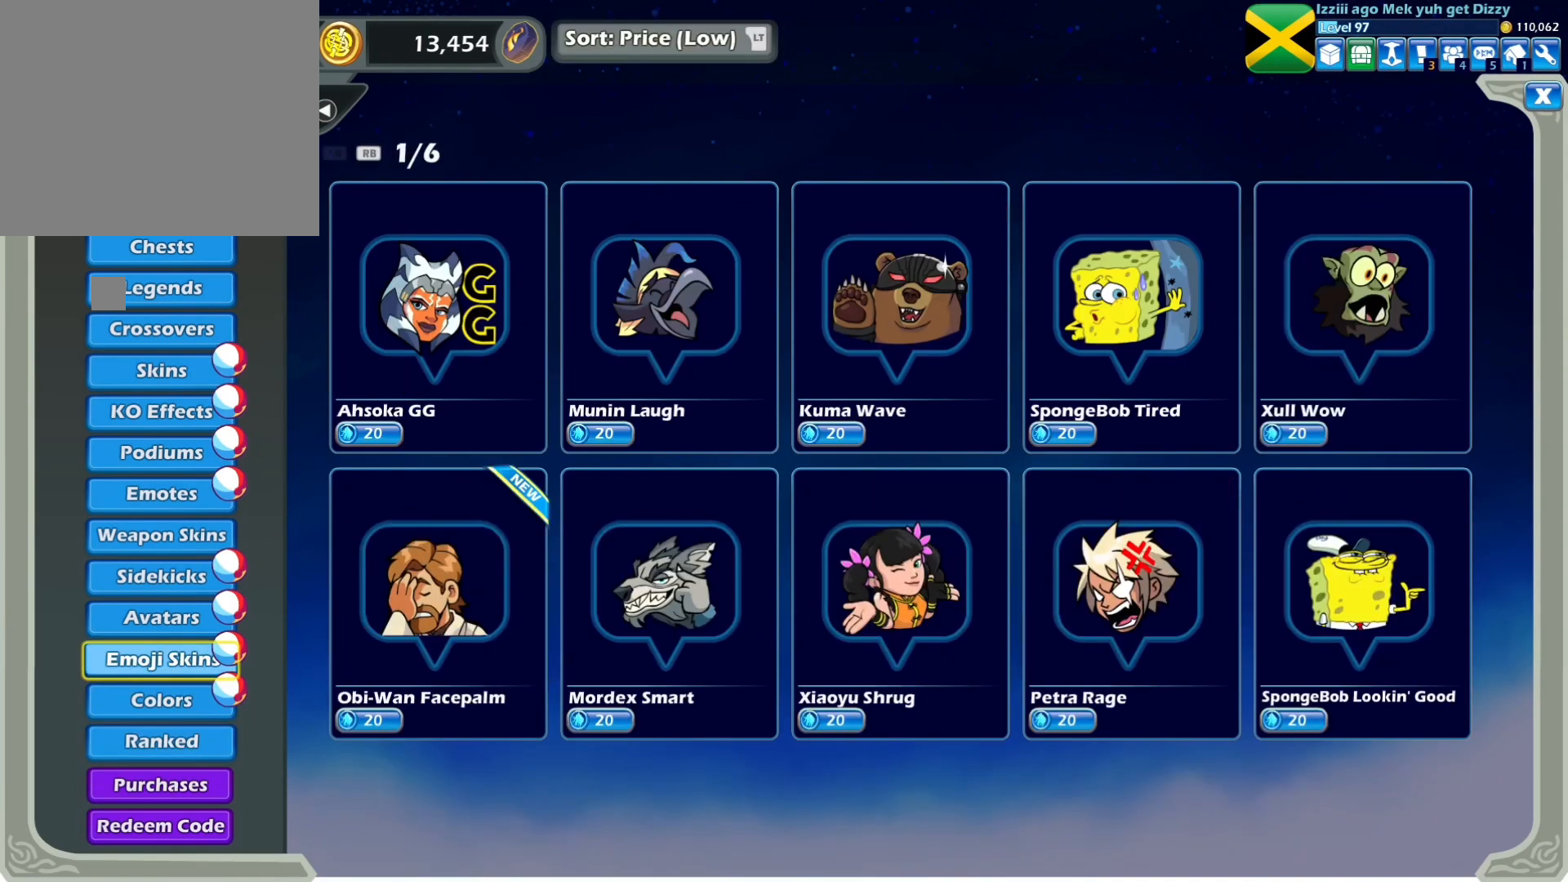
Gameplay with a controller (PlayStation layout); each line is a JSON object with the inputs held at the frame after it. "events" lists button and stick changes between this image and that frame as [ms after this image, input, new state], when the widget could be followed in between. Not read: DPAD_DOWN right_stick.
{"buttons": [], "left_stick": "center", "events": []}
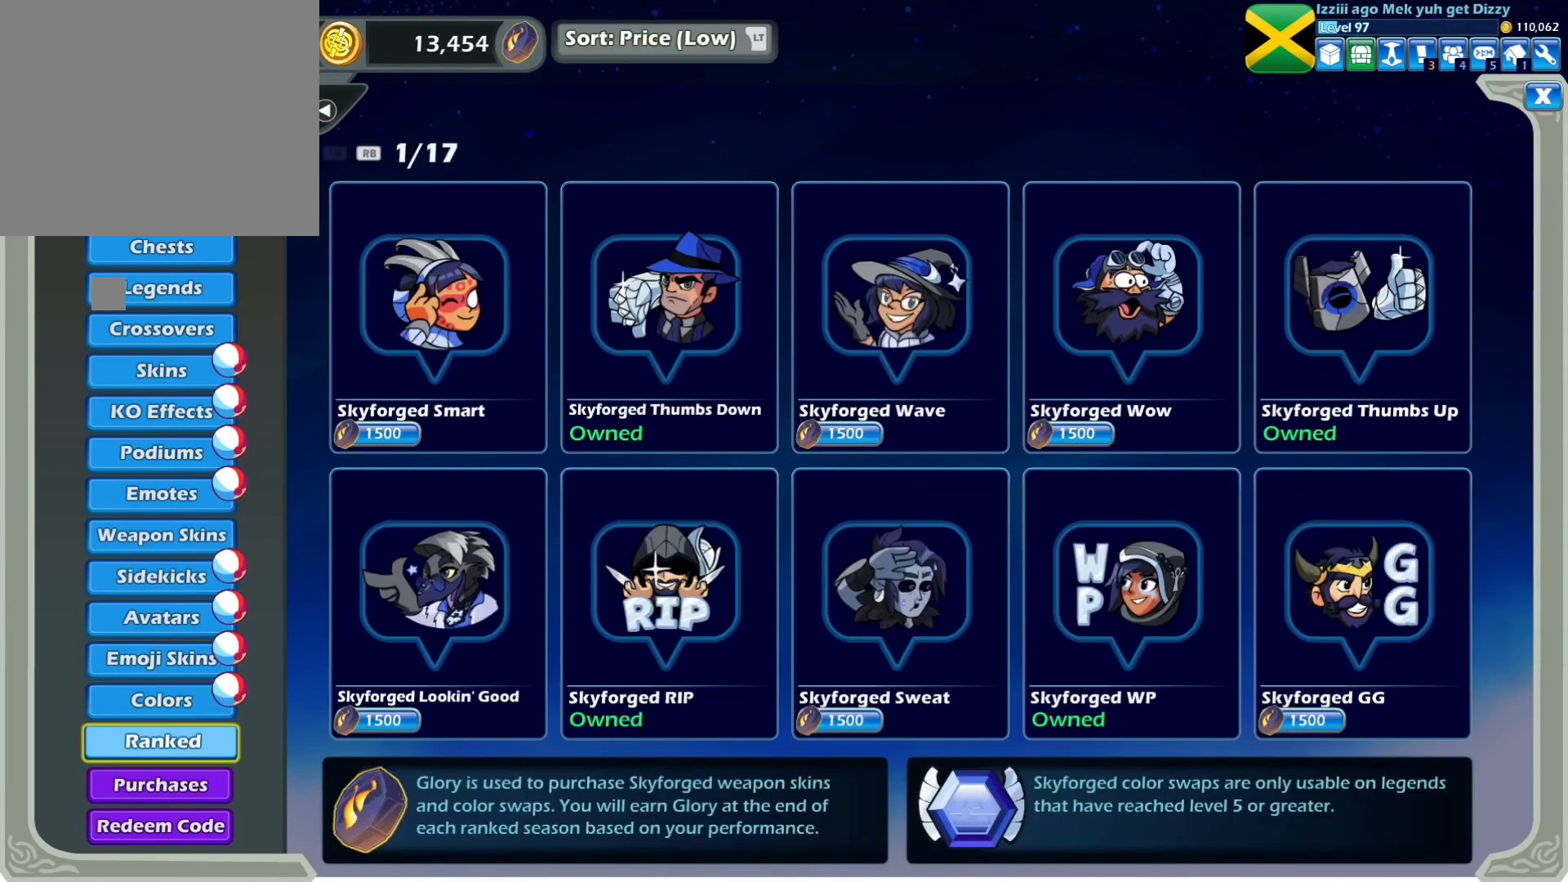
{"buttons": [], "left_stick": "center"}
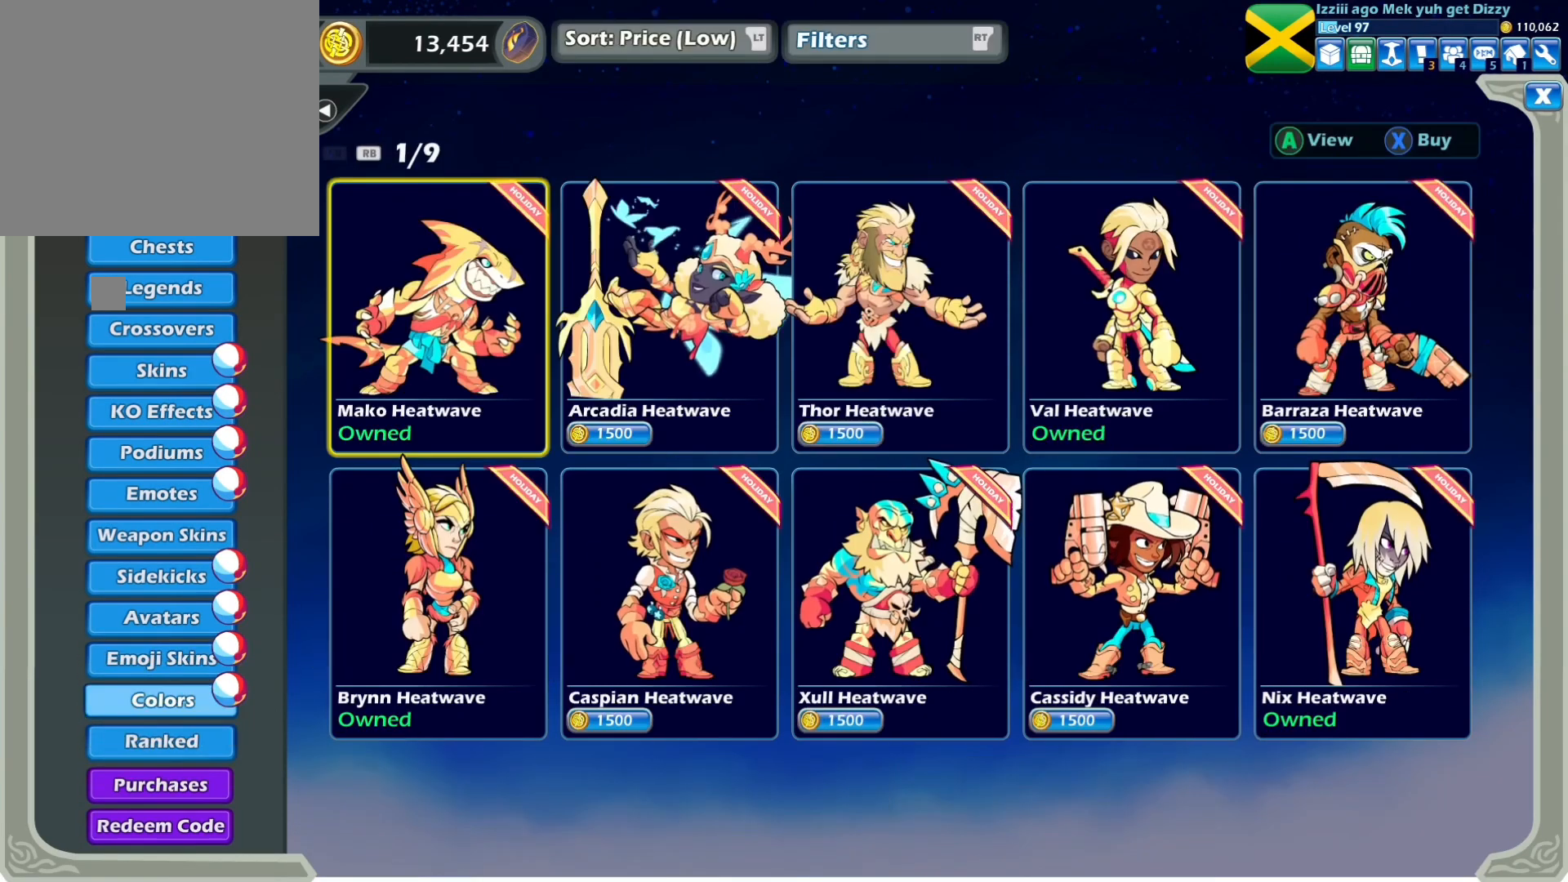
{"buttons": [], "left_stick": "center", "events": [[236, "DPAD_RIGHT", "down"], [304, "DPAD_RIGHT", "up"]]}
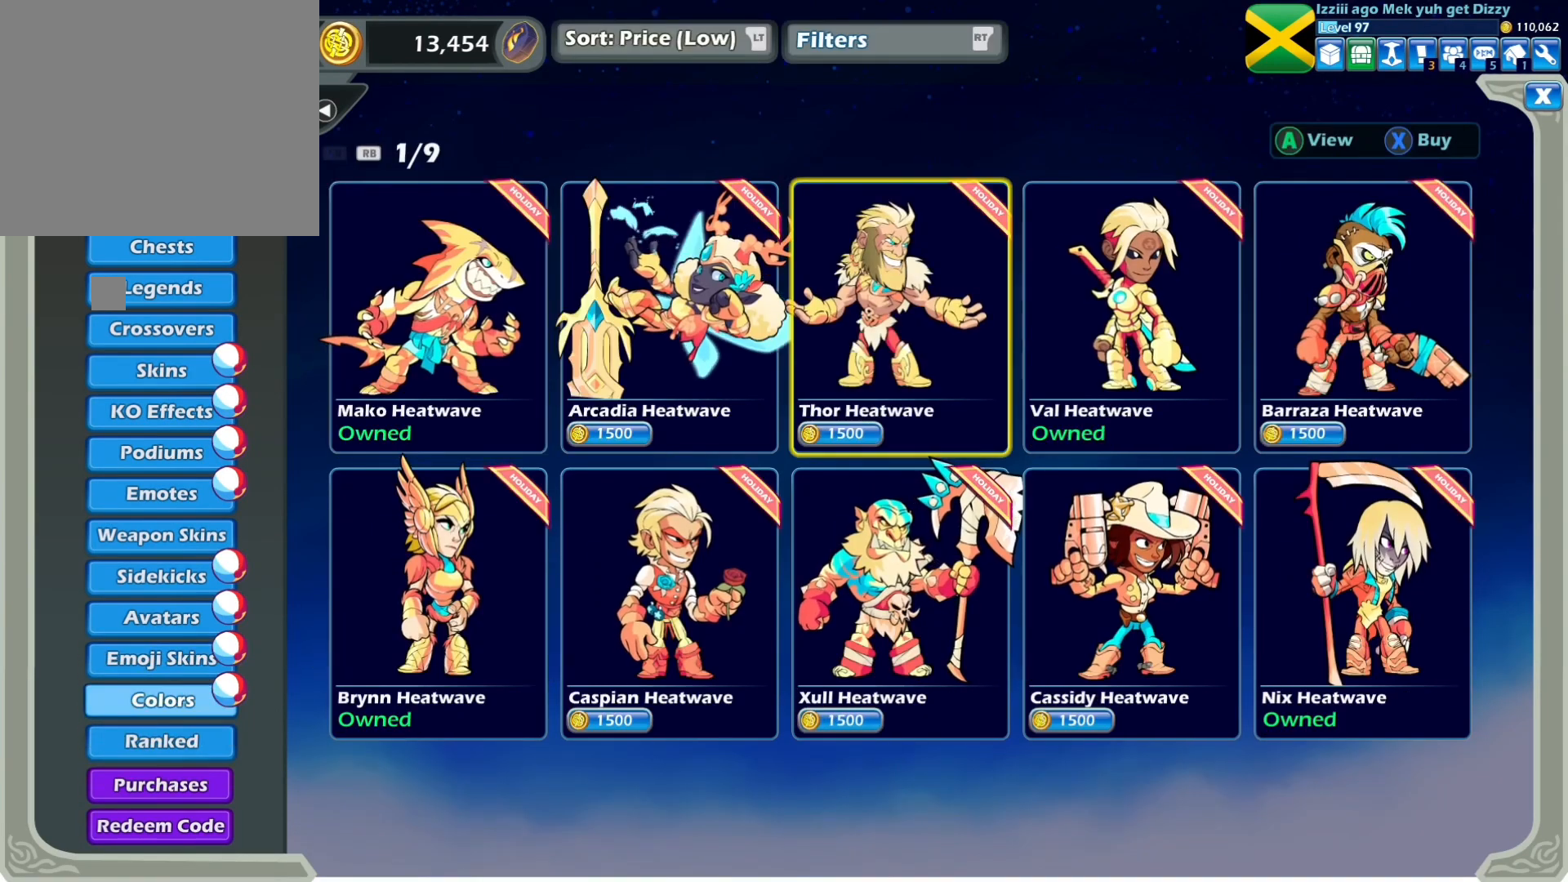
{"buttons": [], "left_stick": "center", "events": [[67, "R1", "down"], [168, "R1", "up"]]}
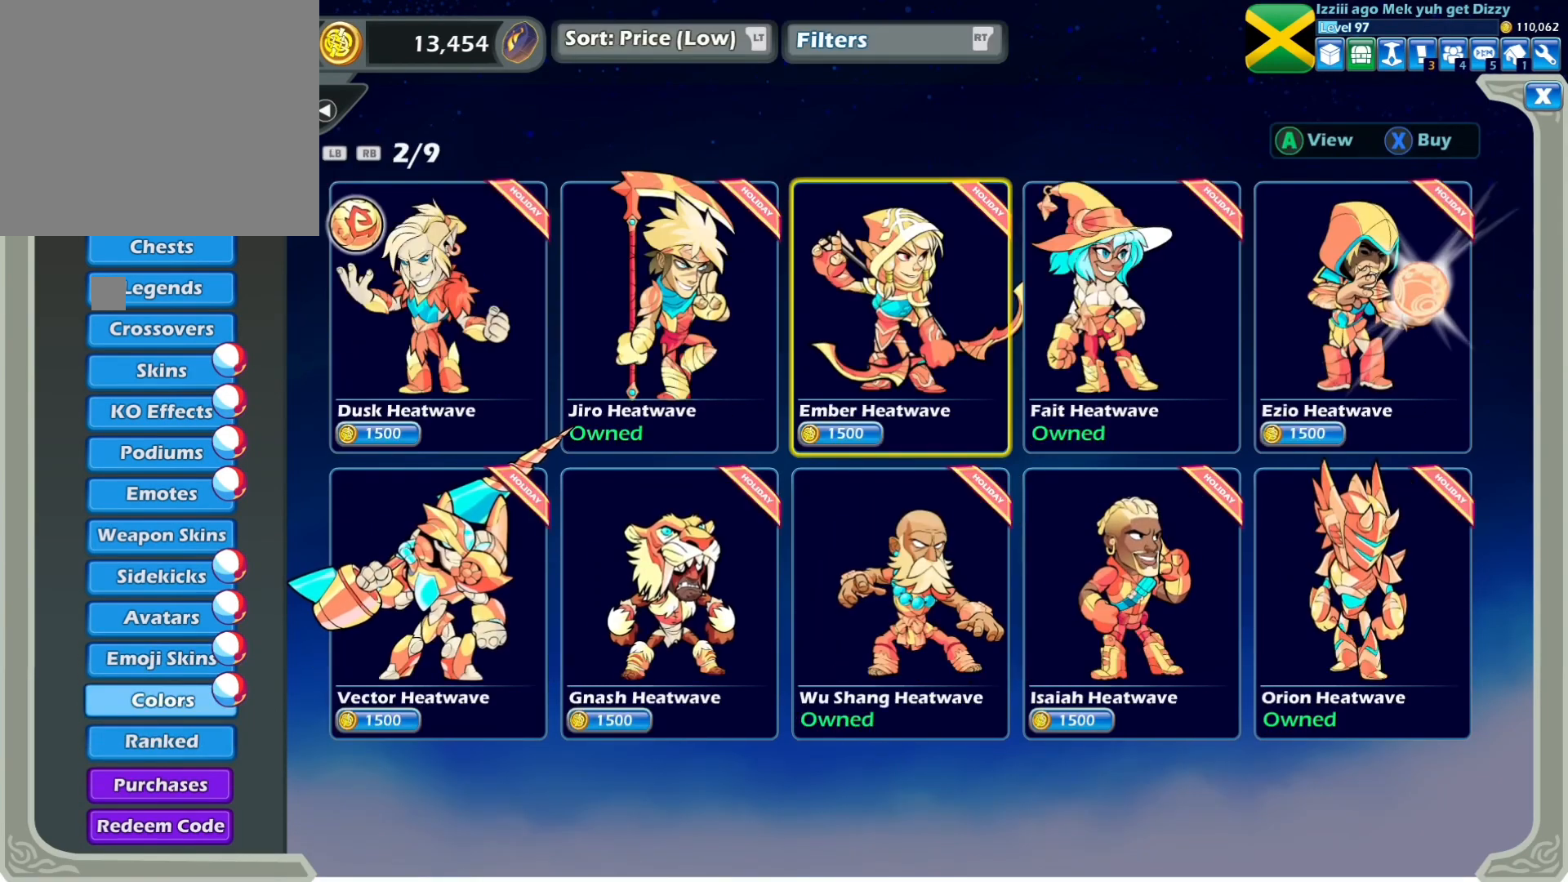
{"buttons": [], "left_stick": "center", "events": []}
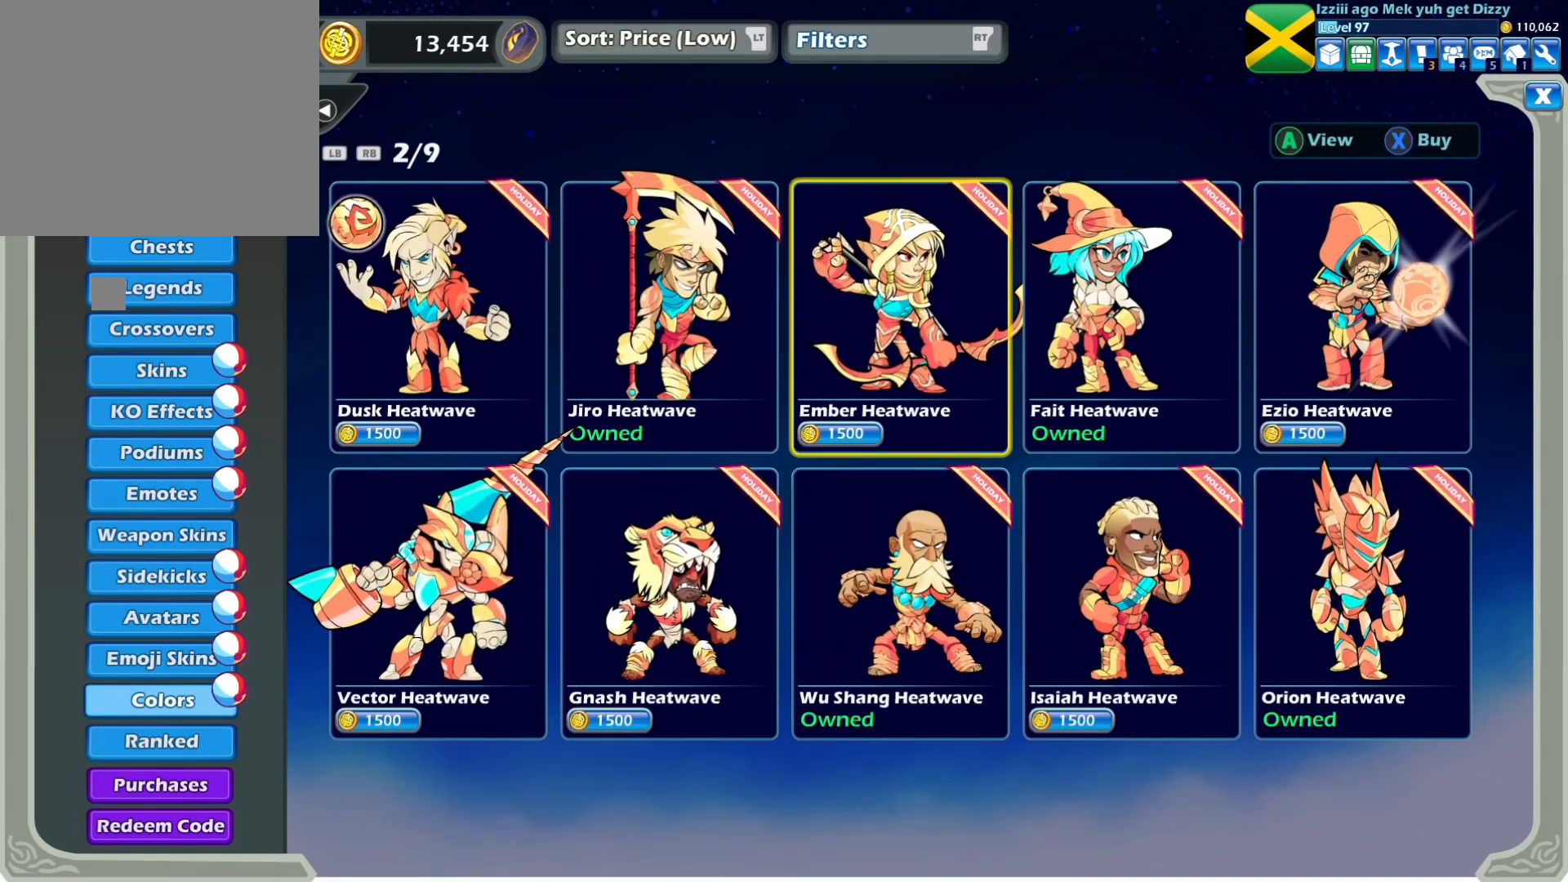
{"buttons": [], "left_stick": "center", "events": []}
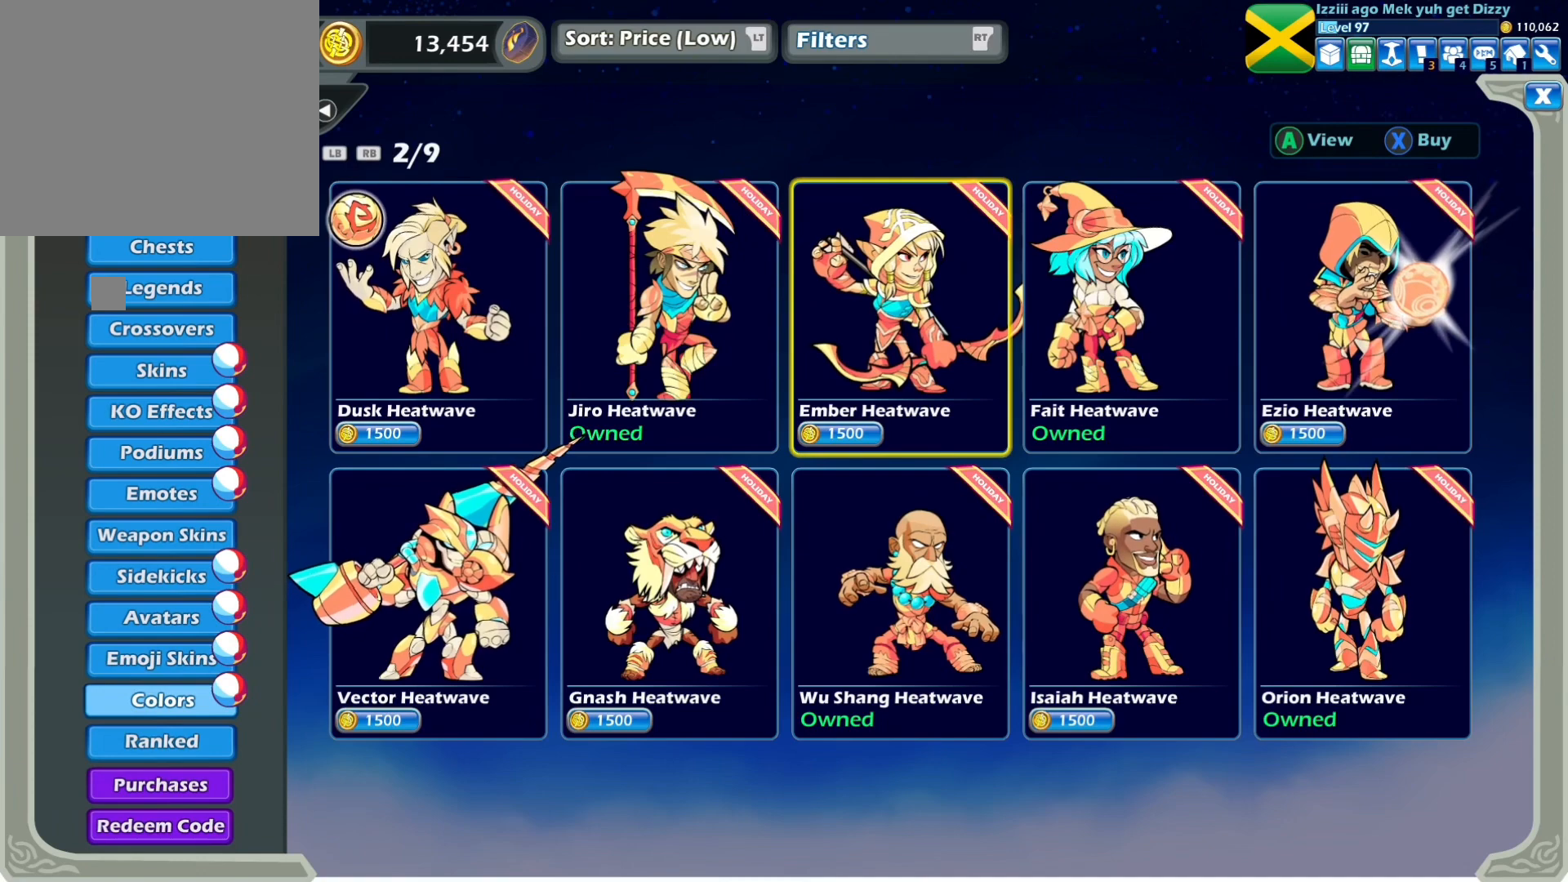
{"buttons": [], "left_stick": "center", "events": [[236, "R1", "down"], [404, "R1", "up"]]}
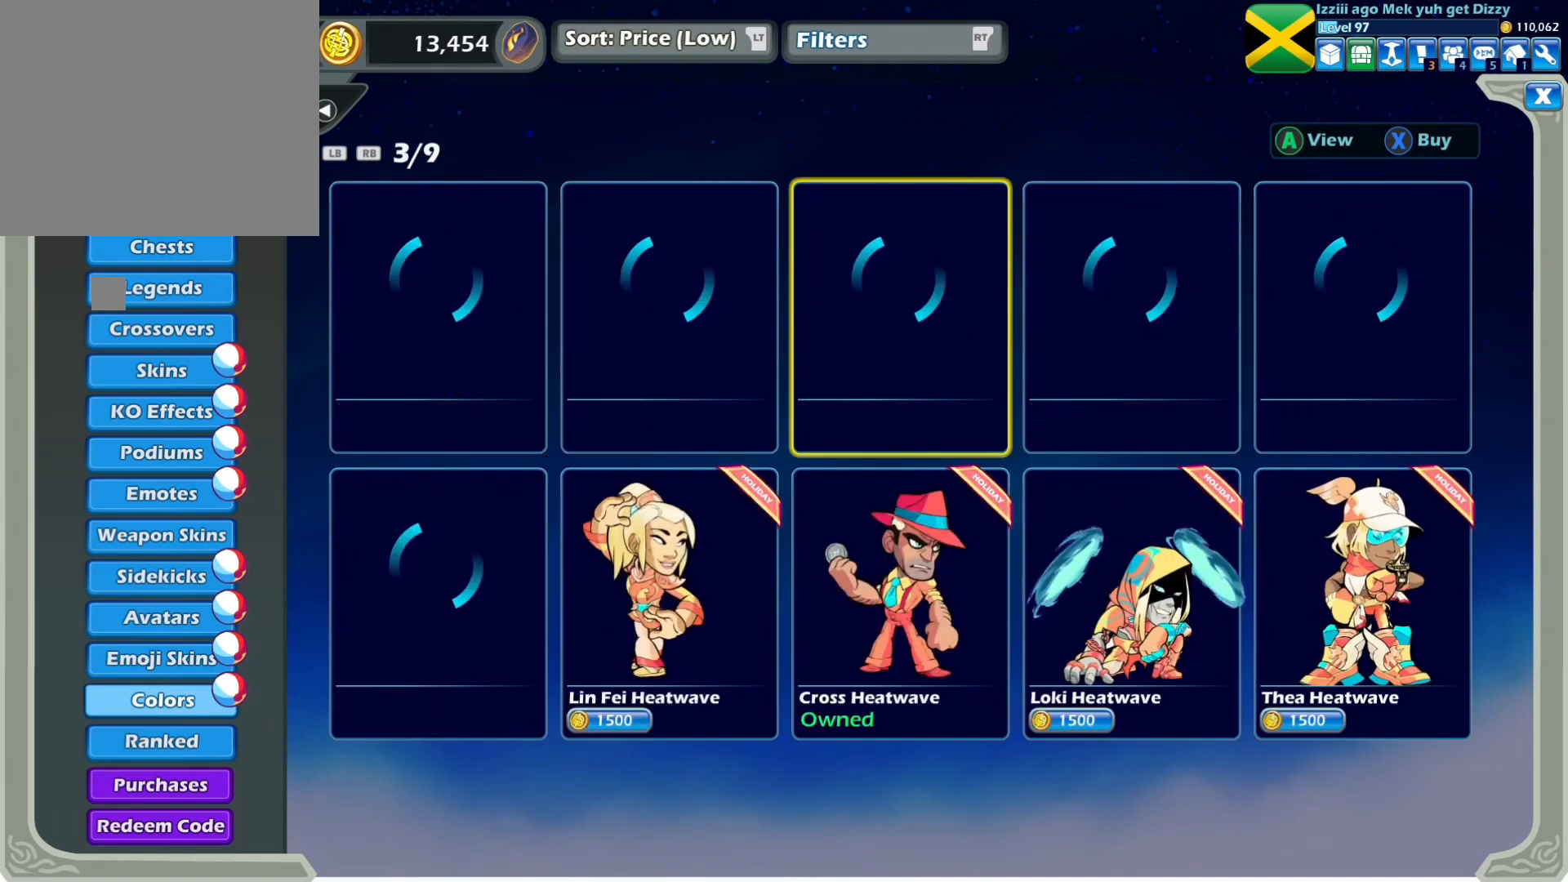
{"buttons": [], "left_stick": "center", "events": [[34, "R1", "down"], [135, "R1", "up"]]}
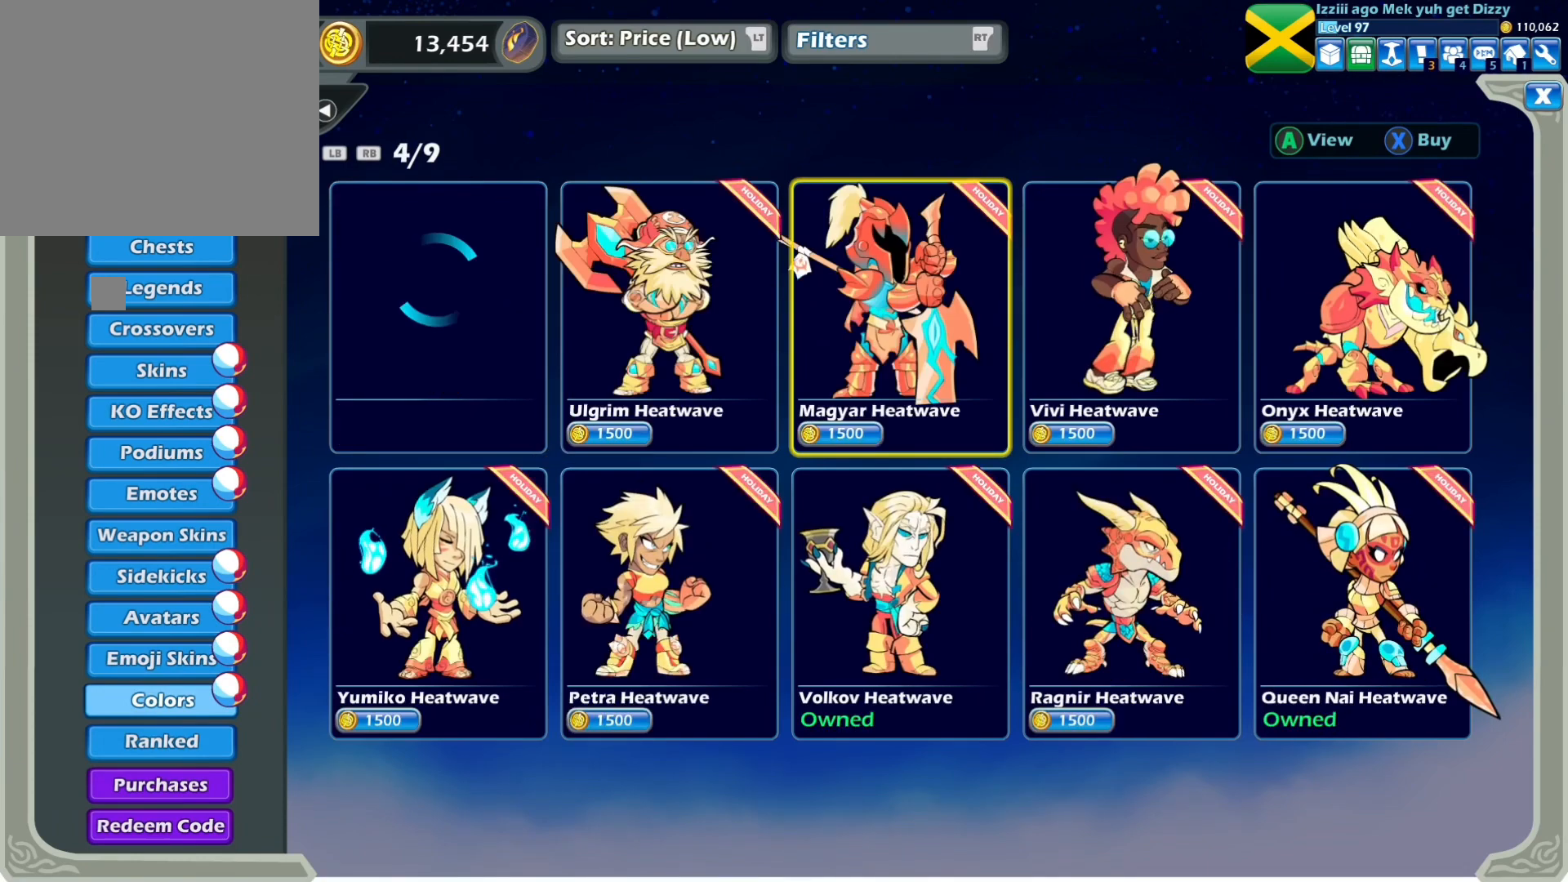
{"buttons": ["CIRCLE"], "left_stick": "center", "events": [[101, "R1", "down"], [202, "R1", "up"], [303, "R1", "down"], [371, "R1", "up"], [472, "CIRCLE", "down"]]}